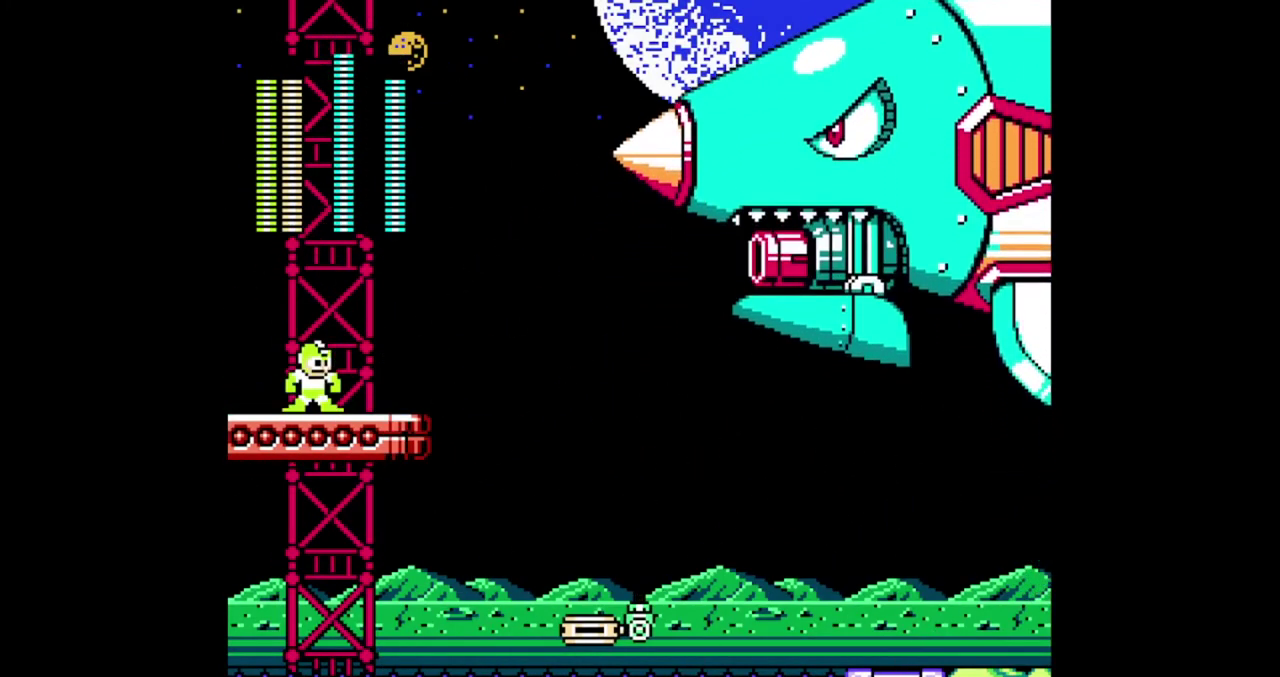
Gameplay with a controller (Nintendo layout); each line is a JSON object with the inputs held at the frame after it. "events" lists button and stick changes between this image and that frame as [ms after this image, input, new state], when the widget could be followed in between. Not read: A B DPAD_DOWN DPAD_LEFT DPAD_UP L2 L3 R1 R2 R3 SELECT START.
{"buttons": [], "events": [[67, "DPAD_RIGHT", "down"], [167, "DPAD_RIGHT", "up"]]}
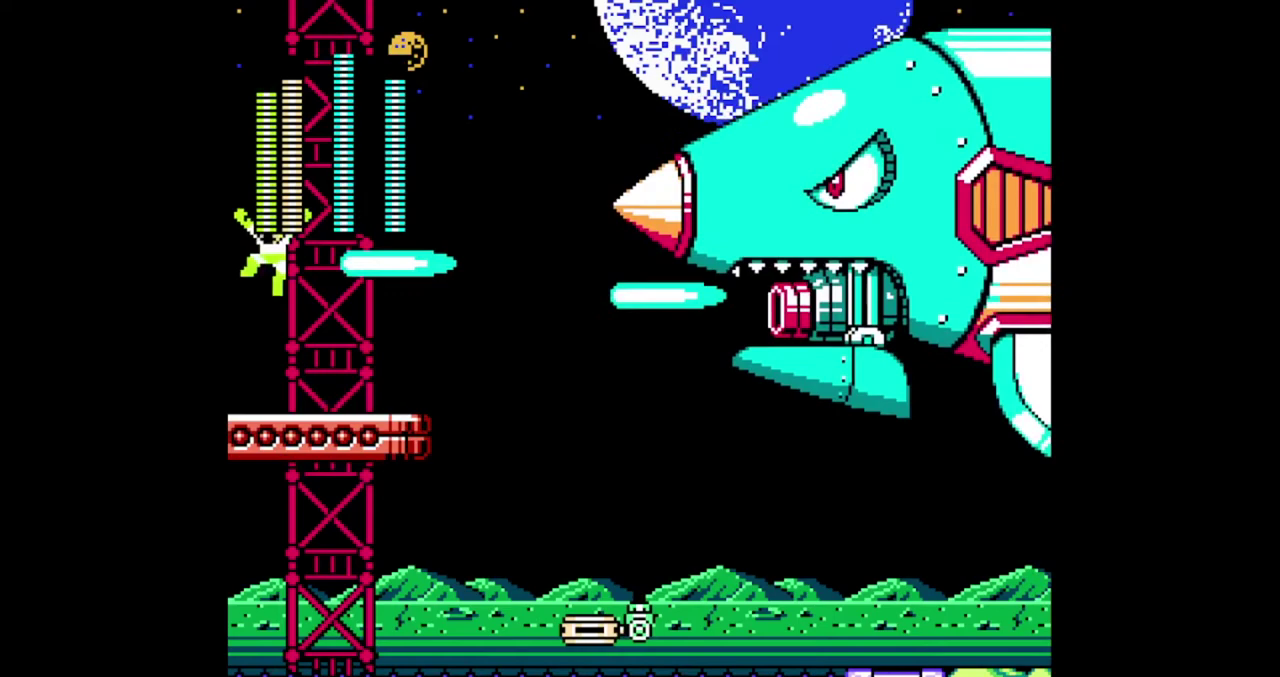
{"buttons": [], "events": []}
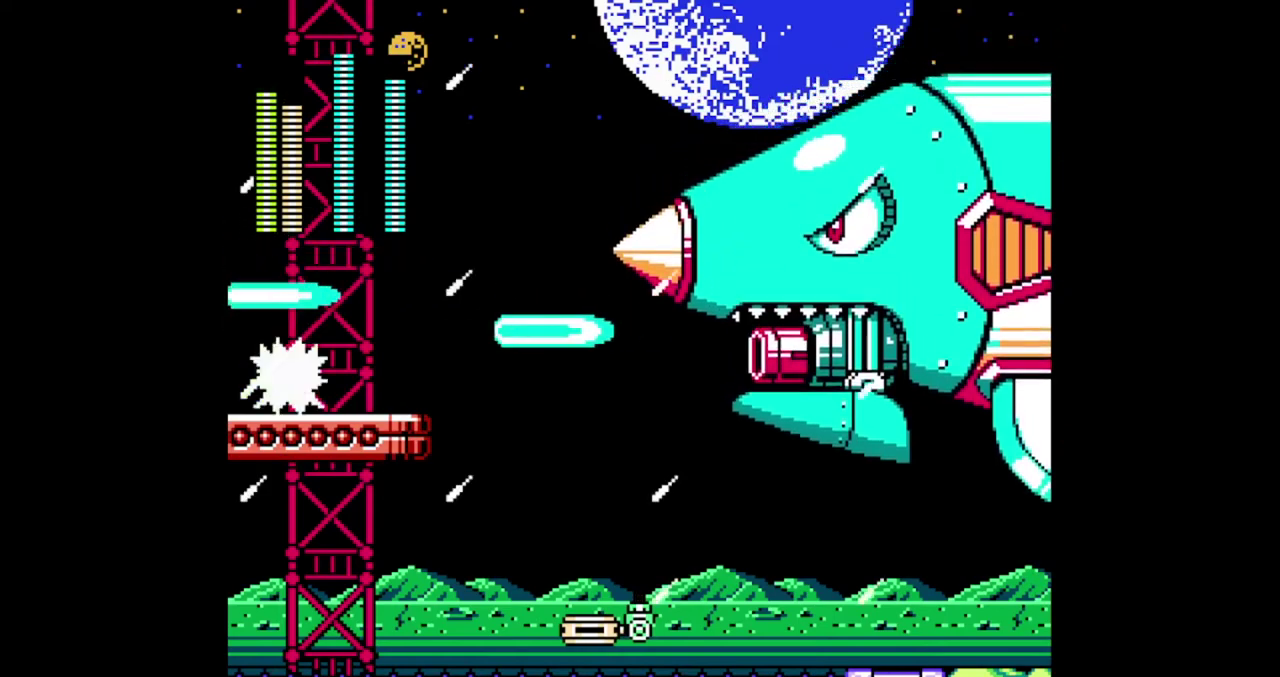
{"buttons": [], "events": []}
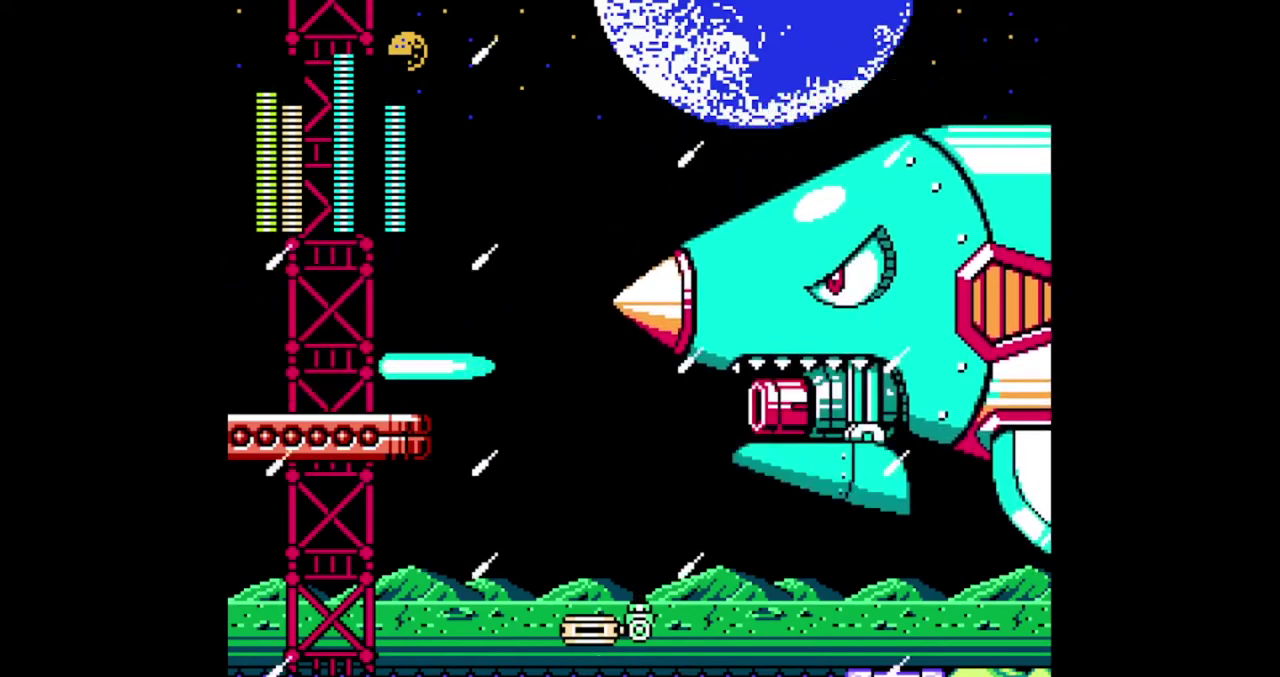
{"buttons": [], "events": [[300, "DPAD_RIGHT", "down"], [400, "DPAD_RIGHT", "up"]]}
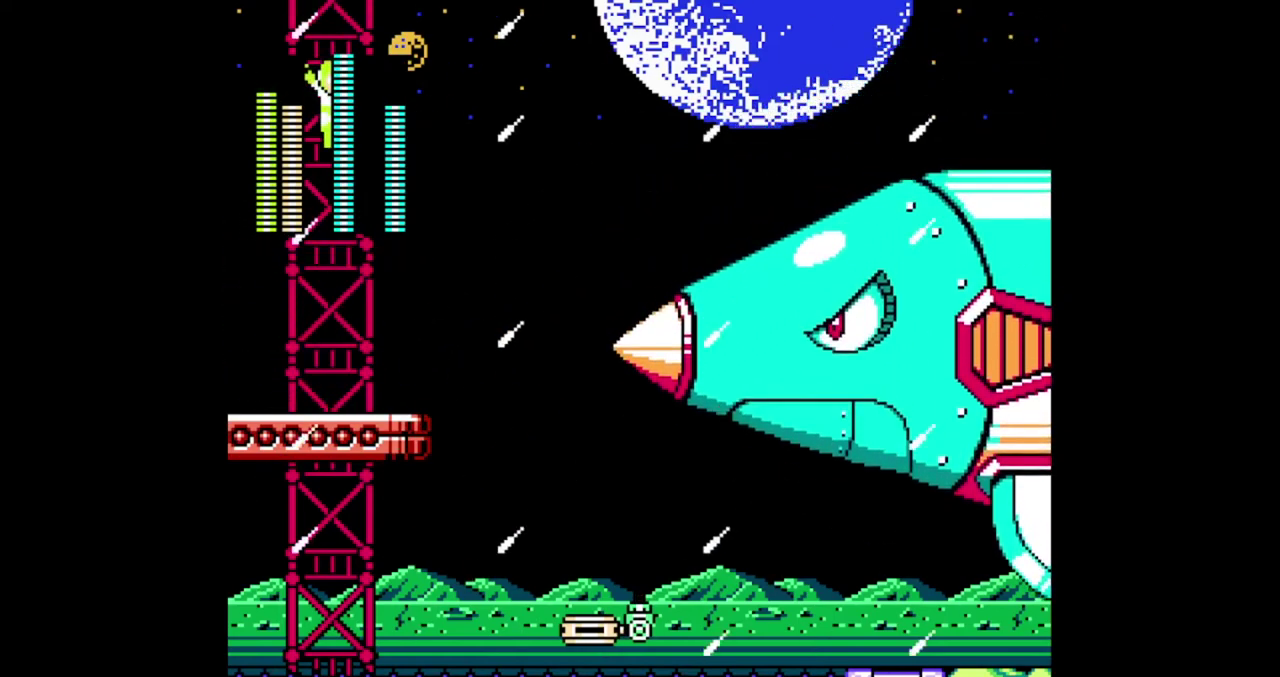
{"buttons": ["DPAD_RIGHT"], "events": [[400, "DPAD_RIGHT", "down"]]}
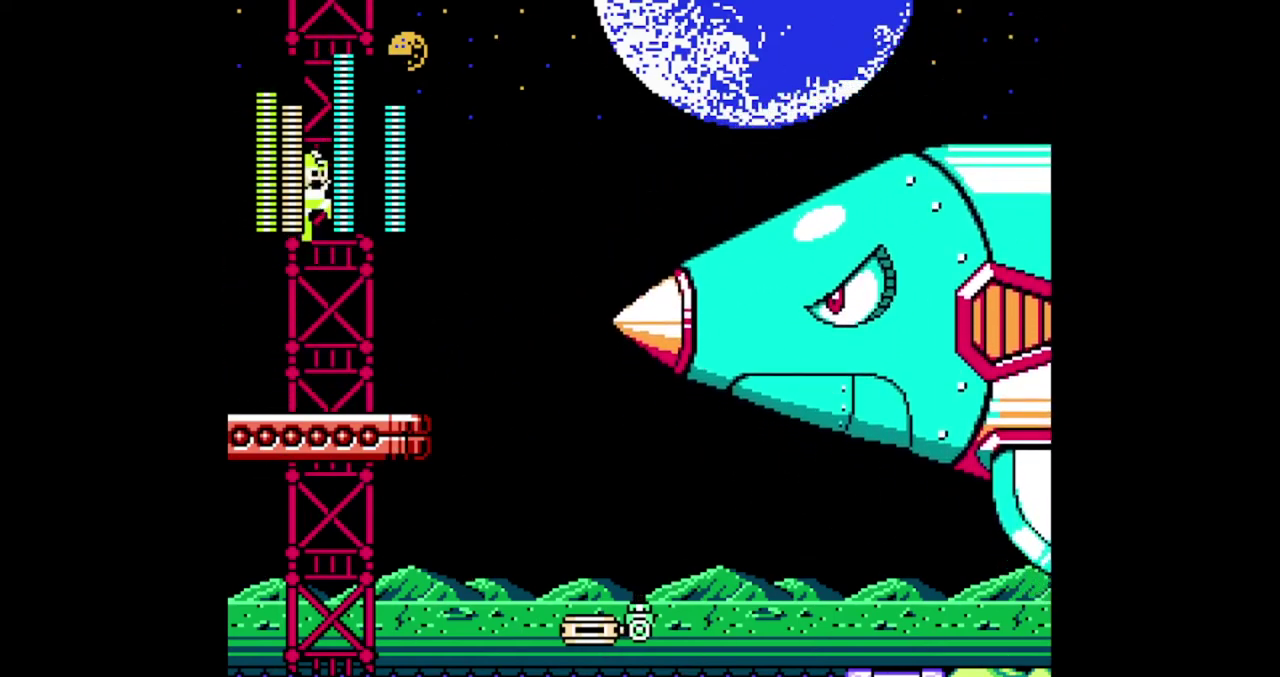
{"buttons": ["DPAD_RIGHT"], "events": [[100, "DPAD_RIGHT", "up"], [433, "DPAD_RIGHT", "down"]]}
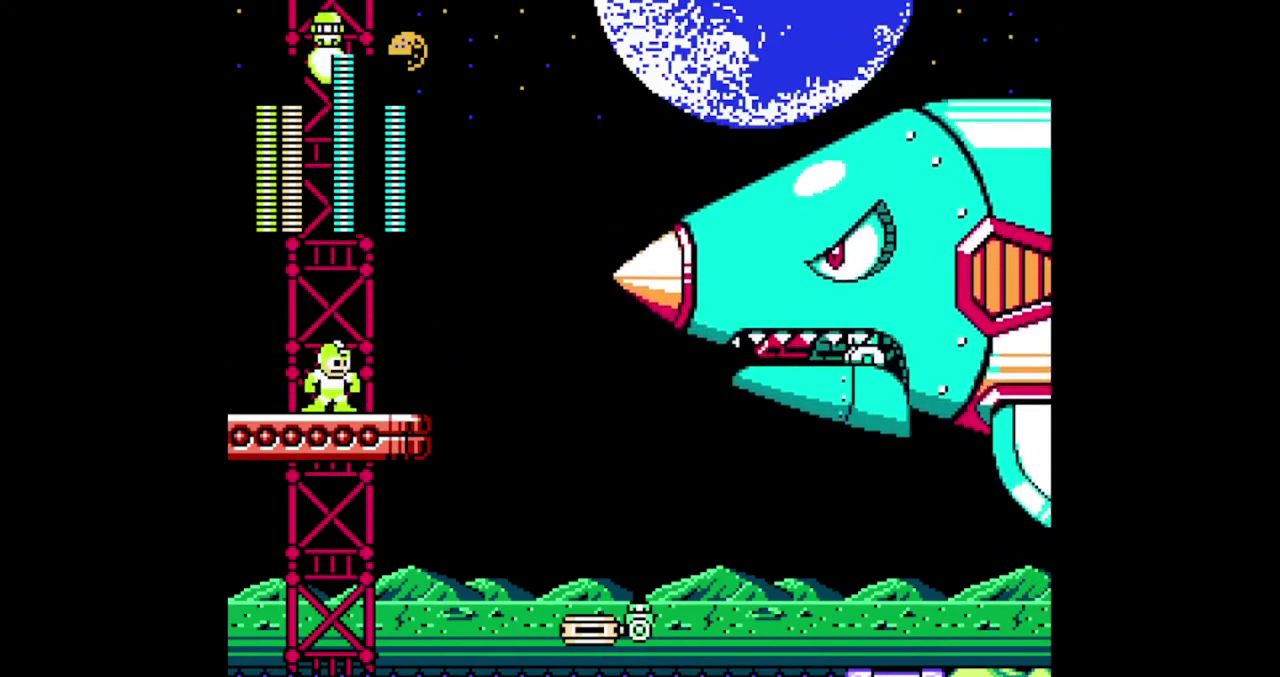
{"buttons": ["DPAD_RIGHT"], "events": []}
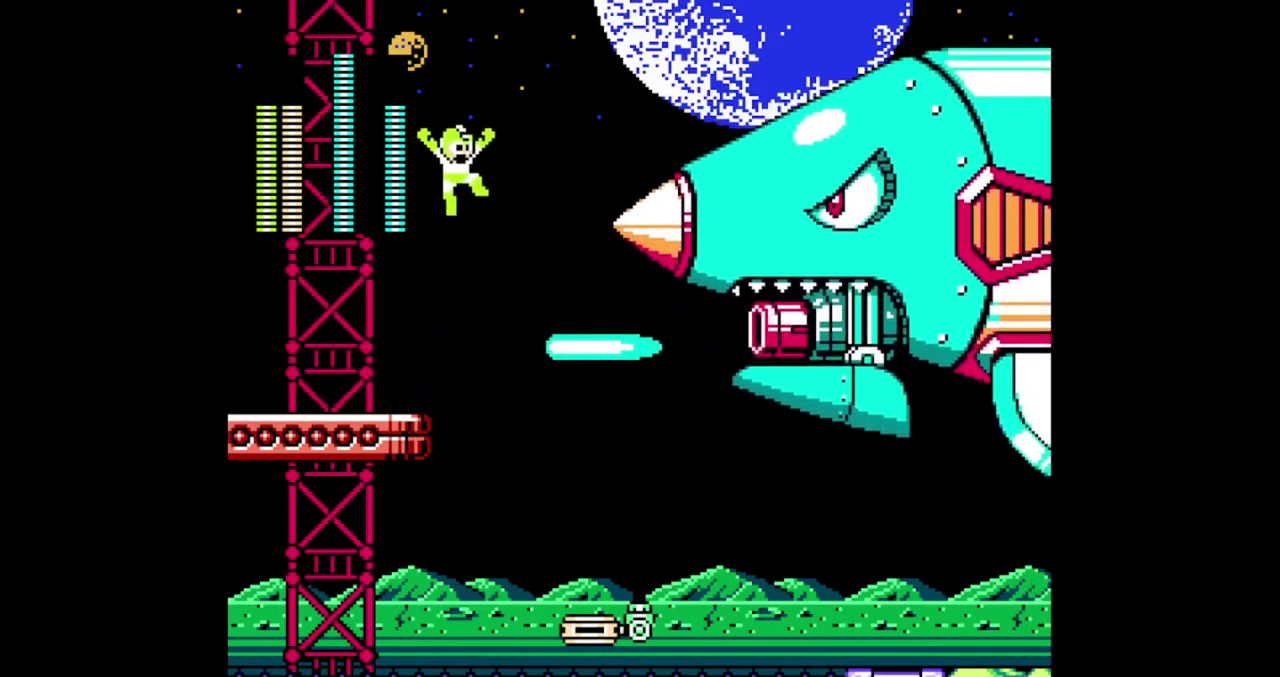
{"buttons": [], "events": [[233, "DPAD_RIGHT", "up"]]}
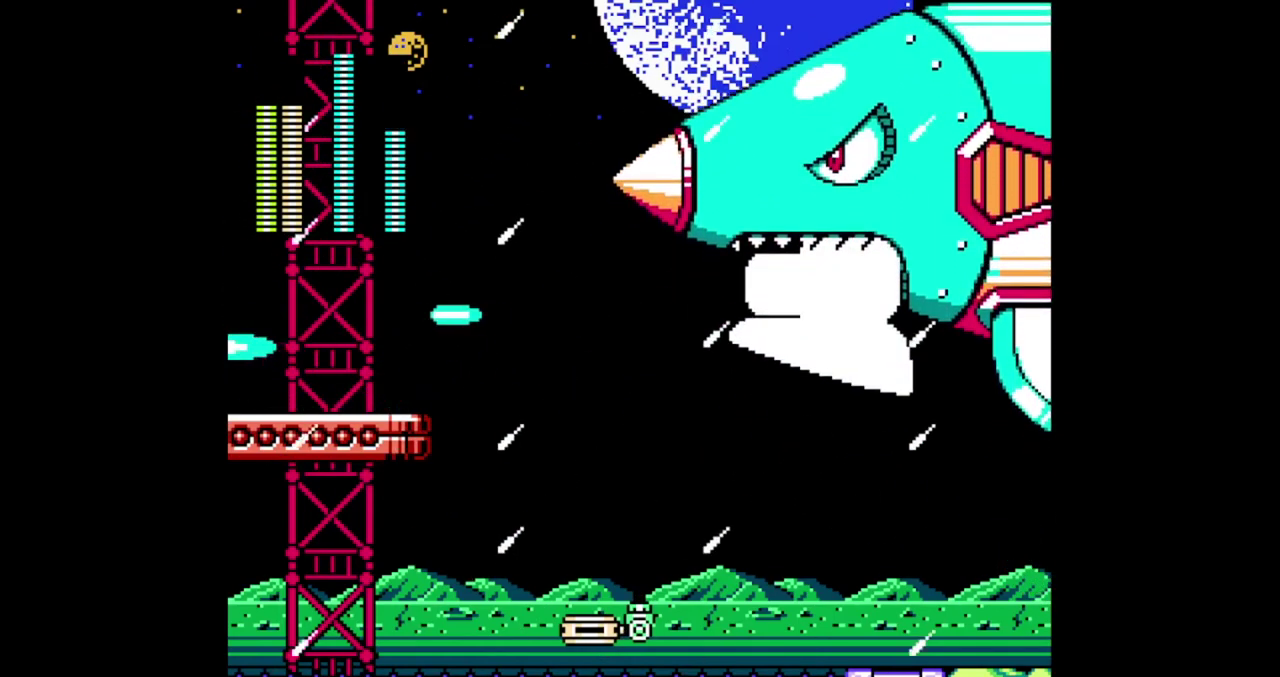
{"buttons": [], "events": [[300, "DPAD_RIGHT", "down"], [467, "DPAD_RIGHT", "up"]]}
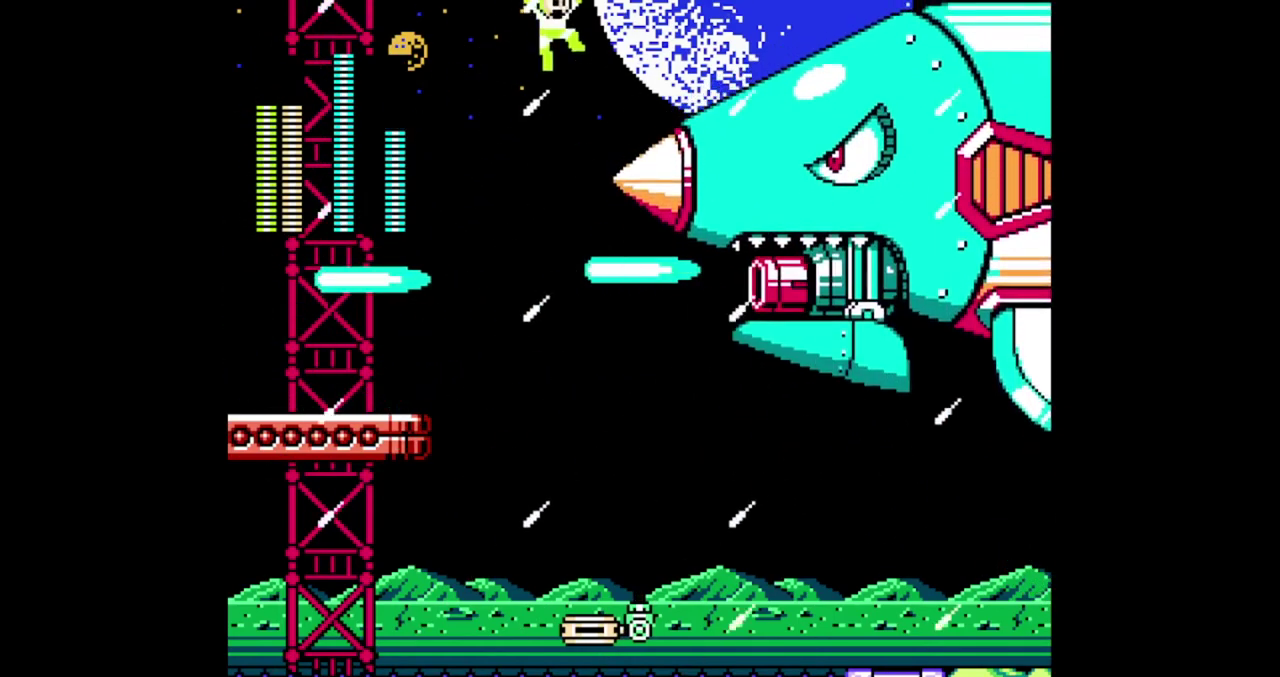
{"buttons": [], "events": [[333, "DPAD_RIGHT", "down"], [433, "DPAD_RIGHT", "up"]]}
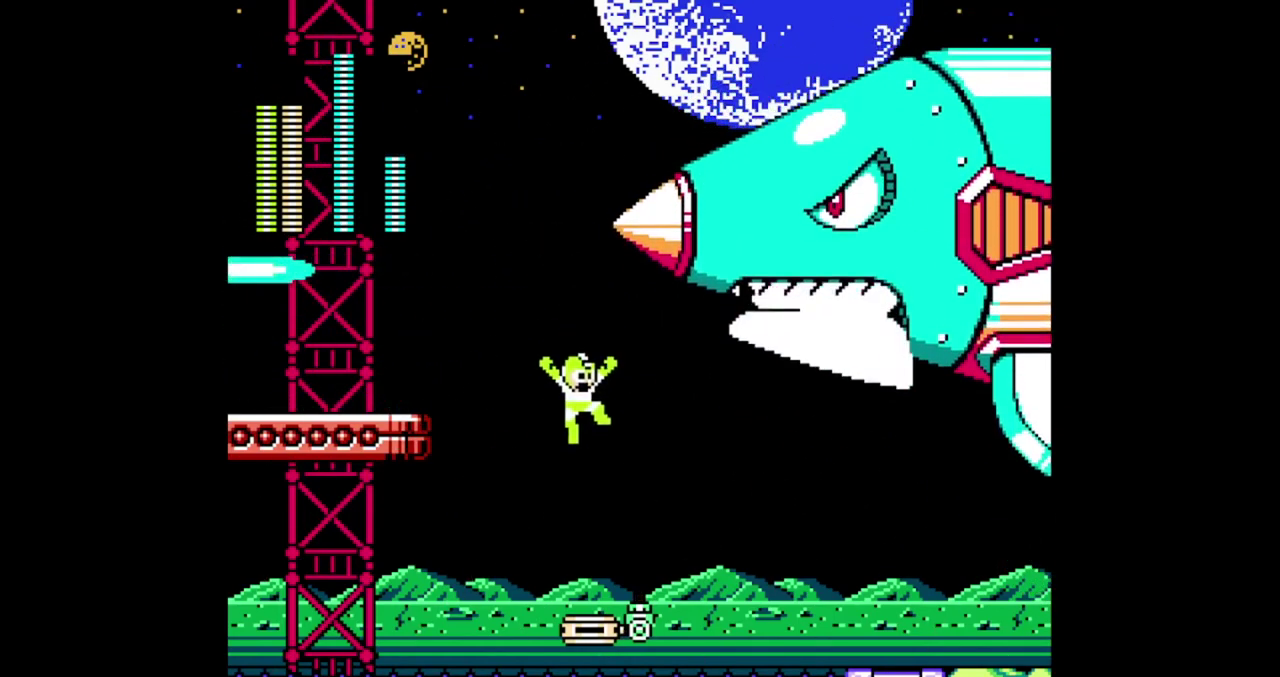
{"buttons": [], "events": []}
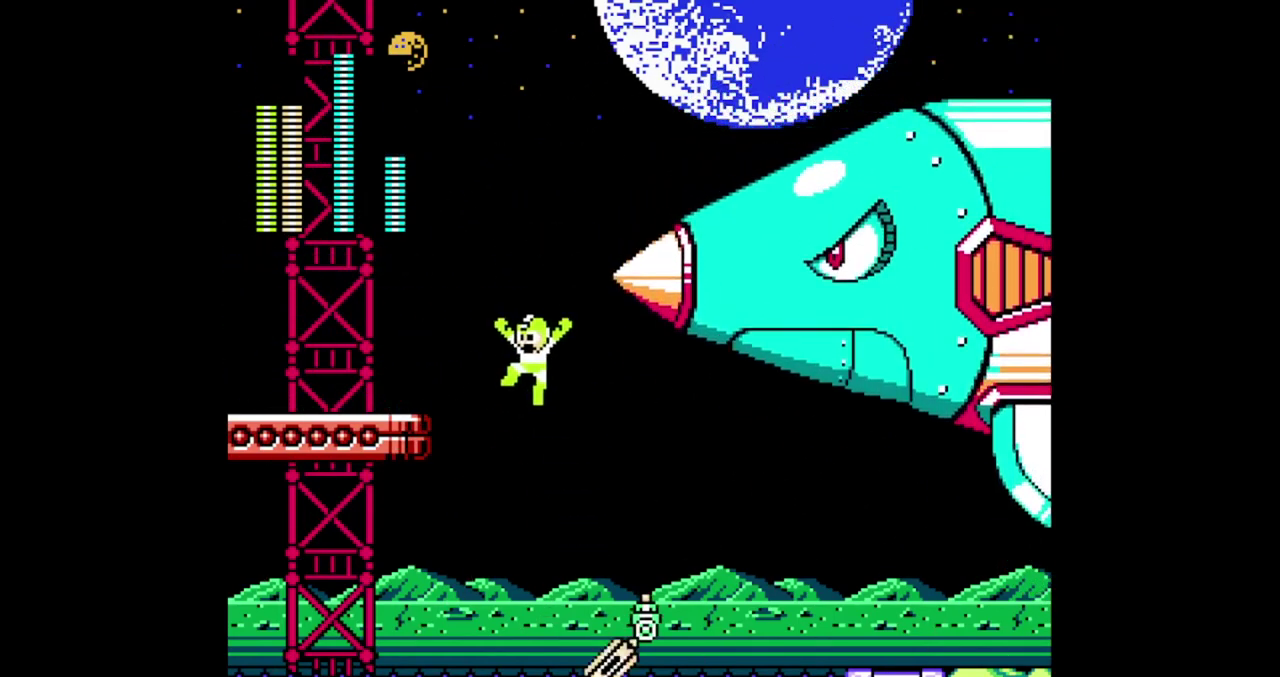
{"buttons": [], "events": []}
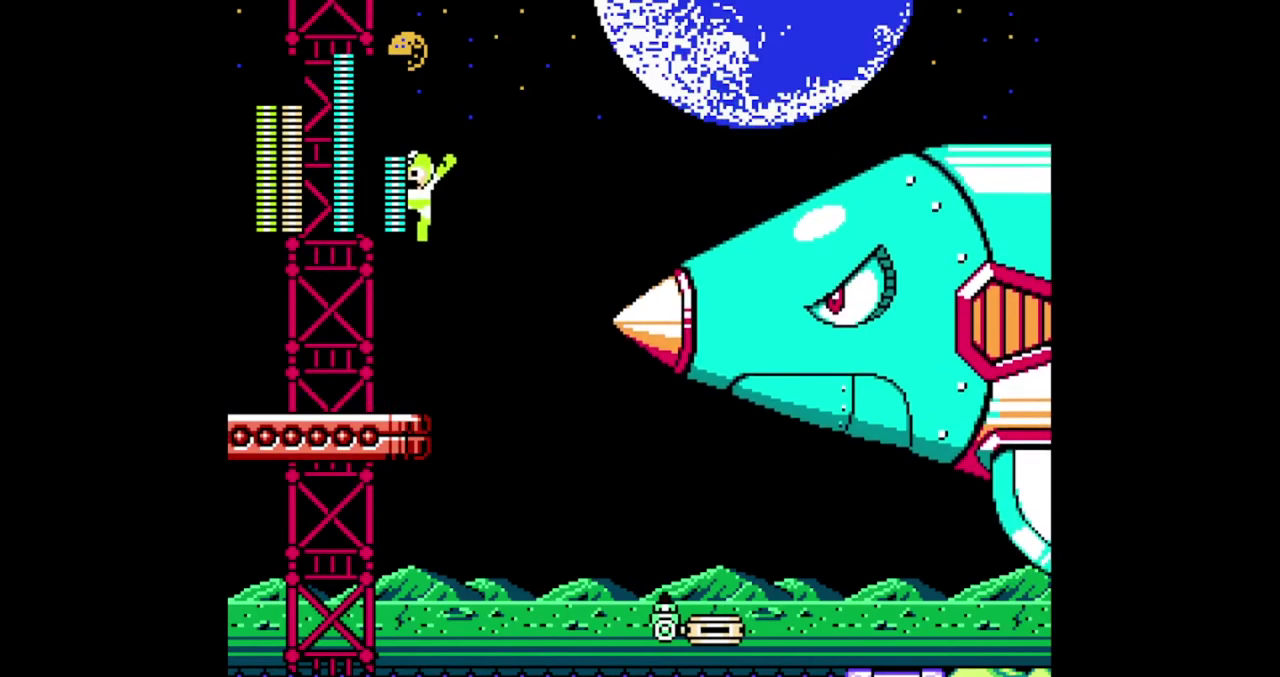
{"buttons": [], "events": []}
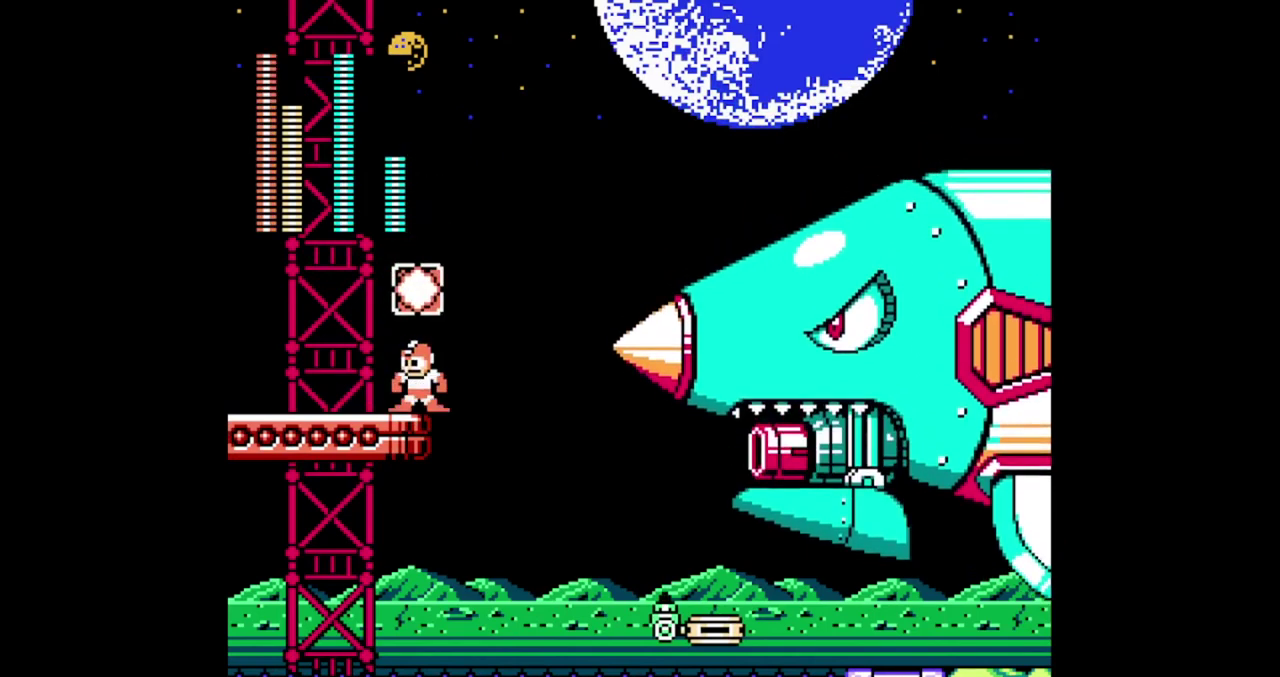
{"buttons": [], "events": [[167, "DPAD_RIGHT", "down"], [267, "DPAD_RIGHT", "up"]]}
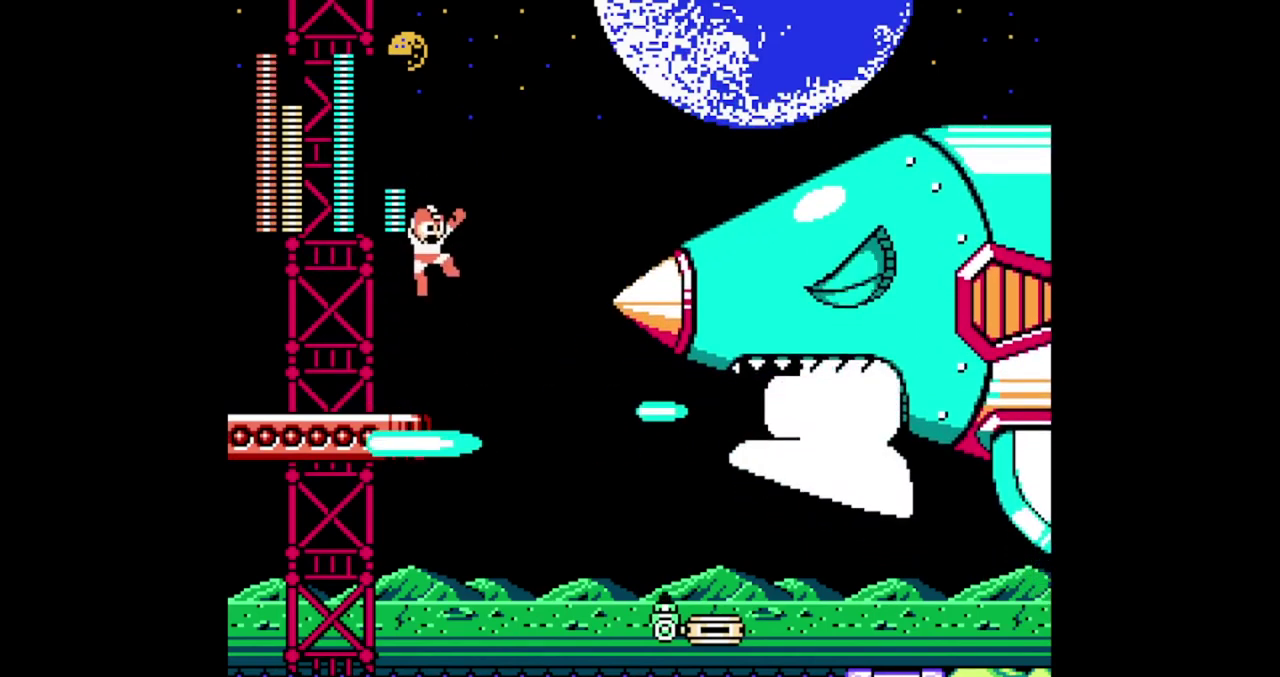
{"buttons": [], "events": [[33, "DPAD_RIGHT", "down"], [200, "DPAD_RIGHT", "up"]]}
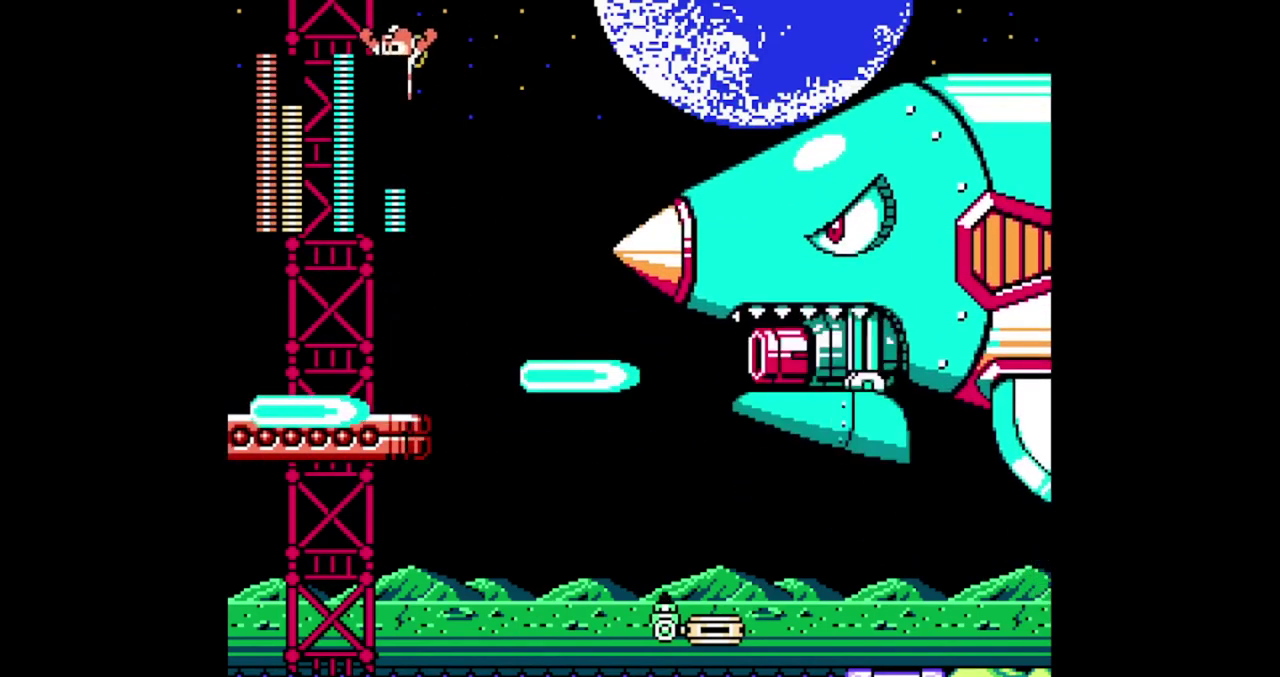
{"buttons": [], "events": [[233, "DPAD_RIGHT", "down"], [367, "DPAD_RIGHT", "up"]]}
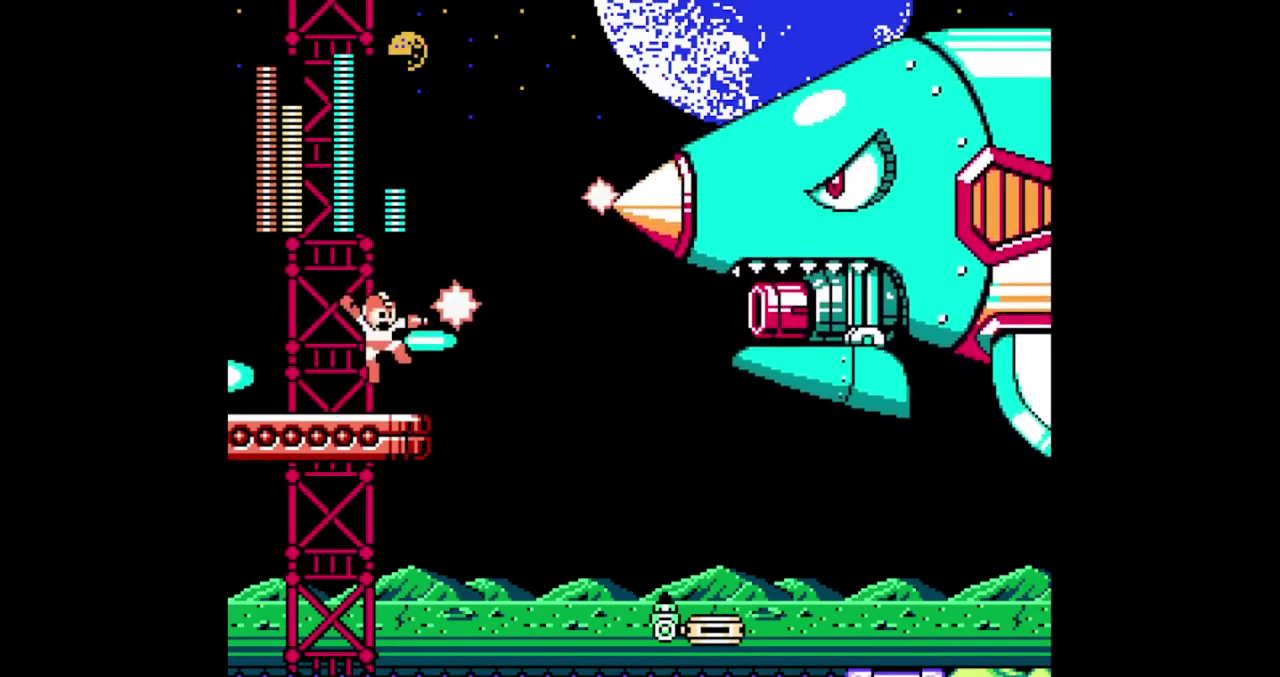
{"buttons": [], "events": []}
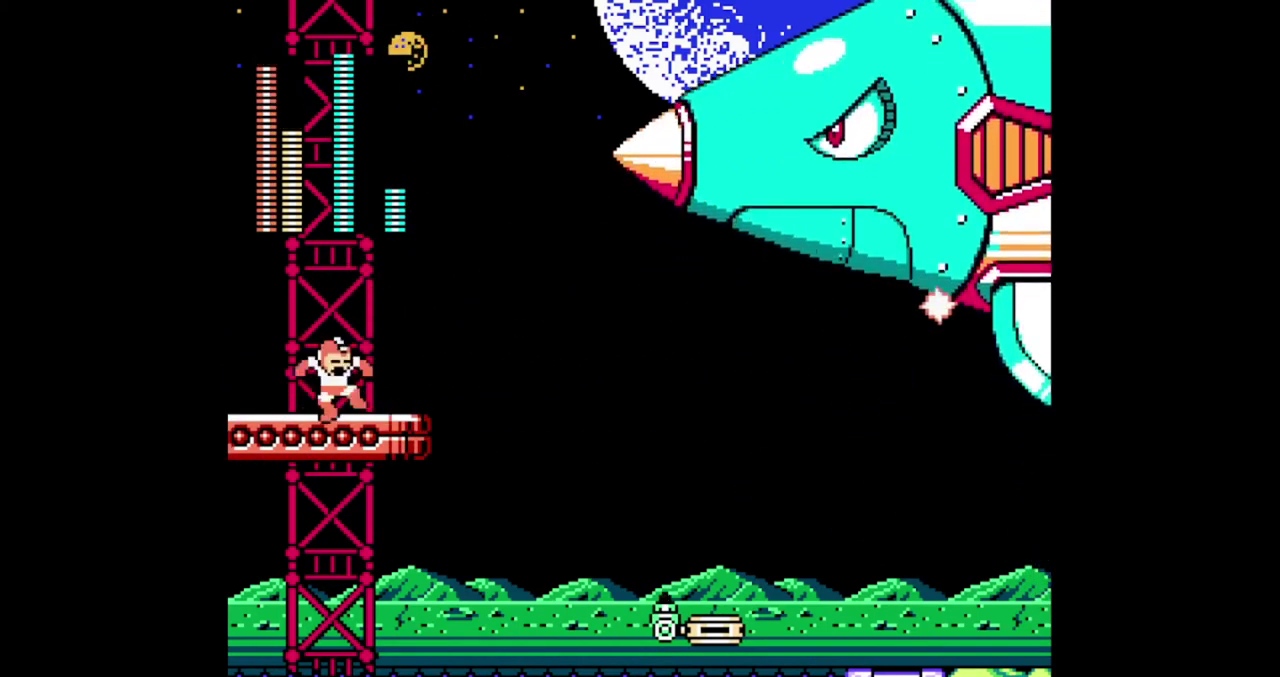
{"buttons": [], "events": [[133, "DPAD_RIGHT", "down"], [333, "DPAD_RIGHT", "up"]]}
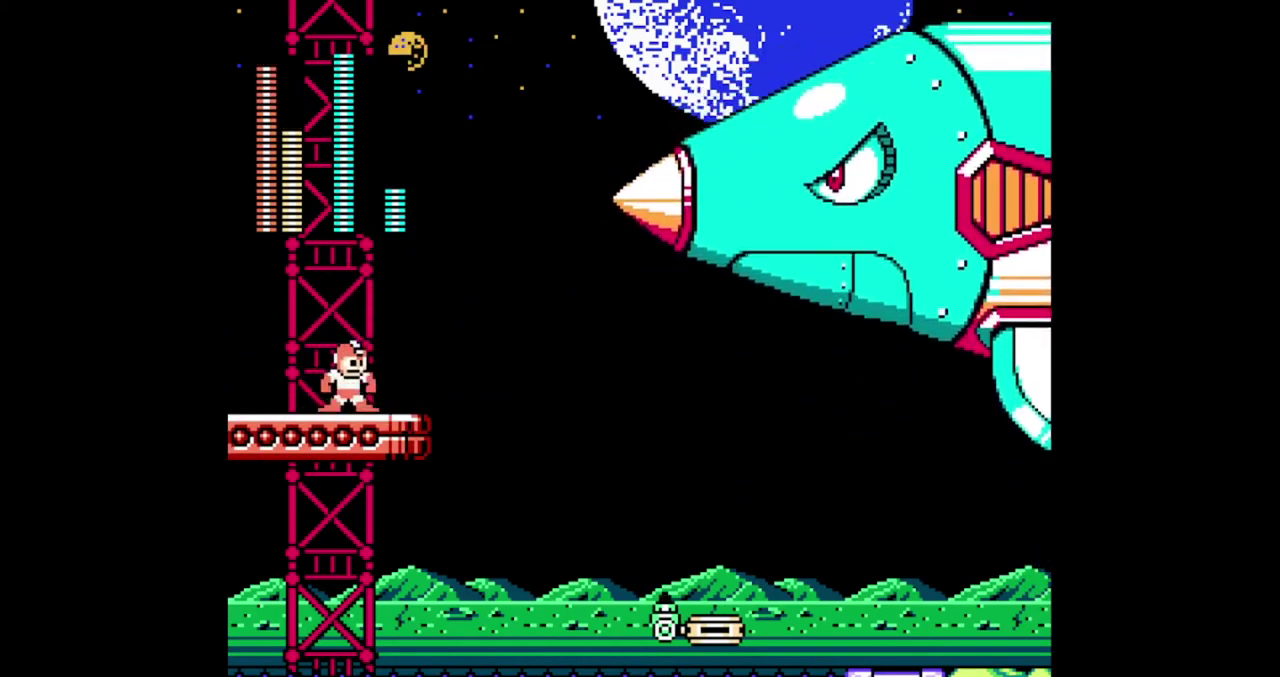
{"buttons": [], "events": [[33, "DPAD_RIGHT", "down"], [133, "DPAD_RIGHT", "up"]]}